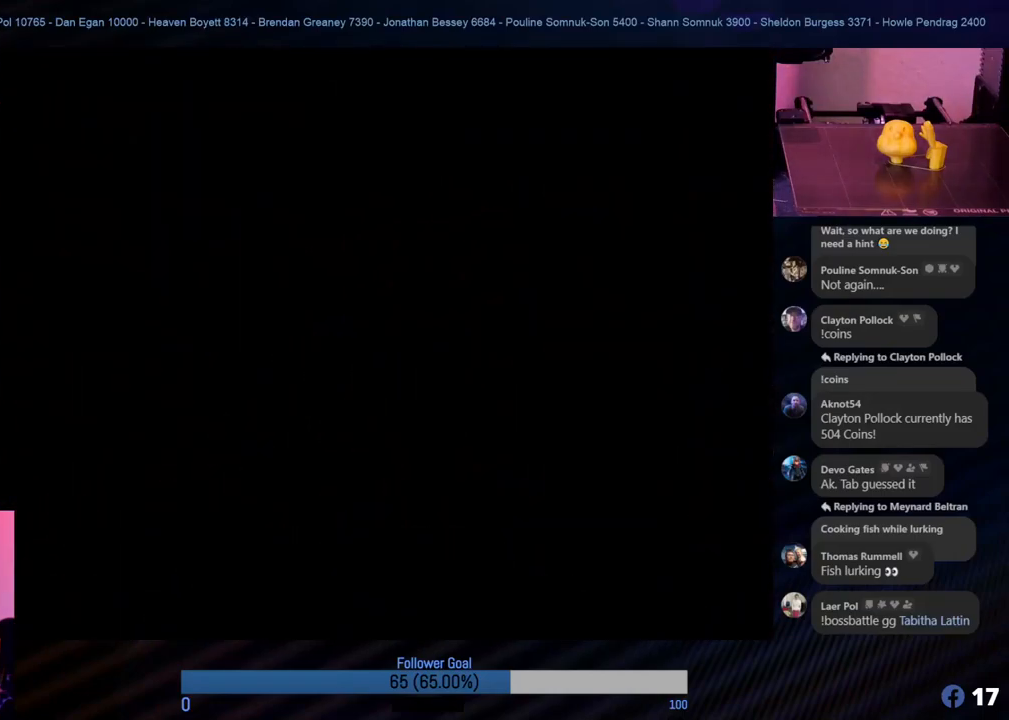
Gameplay with a controller (Nintendo layout); each line is a JSON object with the inputs held at the frame after it. "events" lists button and stick changes between this image and that frame as [ms after this image, input, new state], when the widget could be followed in between. Not read: L1 L3 R3.
{"buttons": [], "left_stick": "center", "events": []}
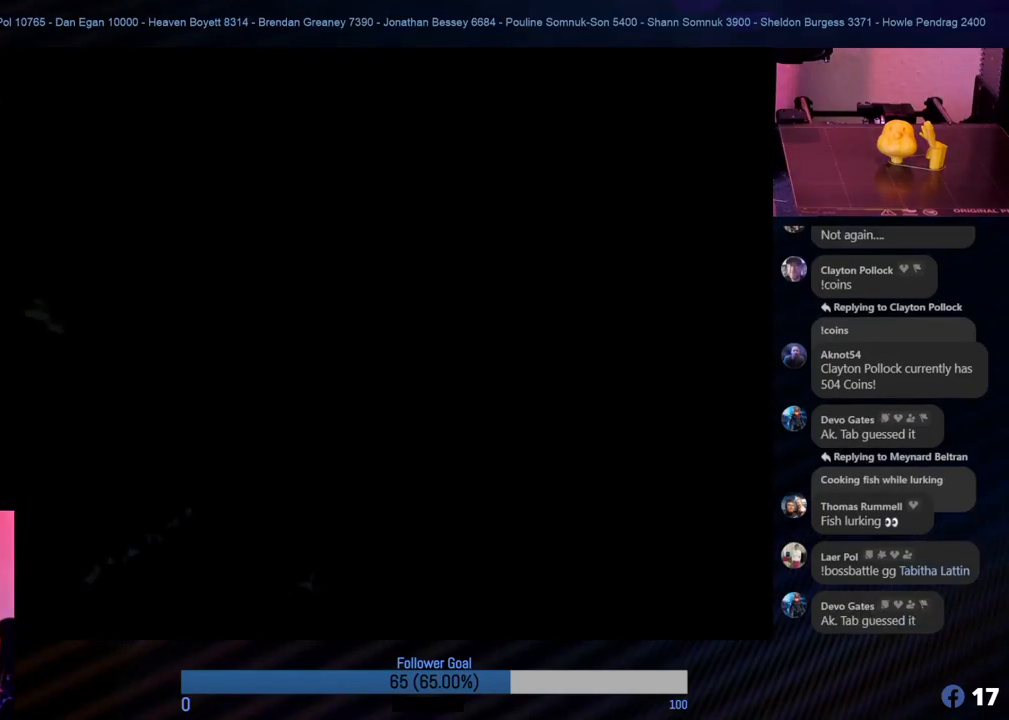
{"buttons": [], "left_stick": "center", "events": []}
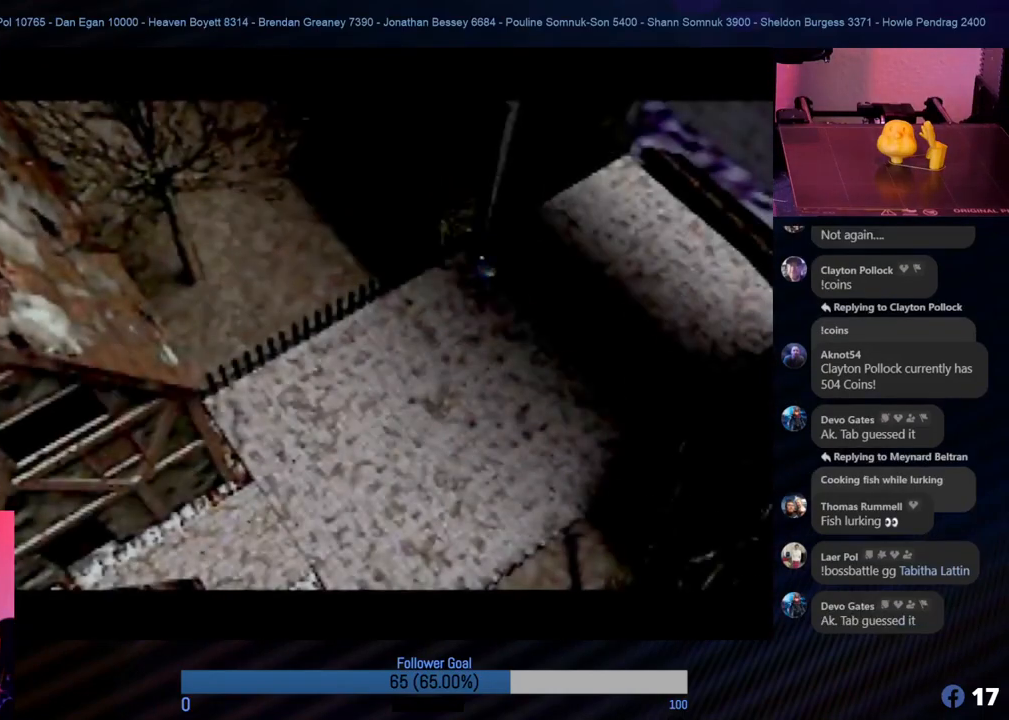
{"buttons": [], "left_stick": "center", "events": []}
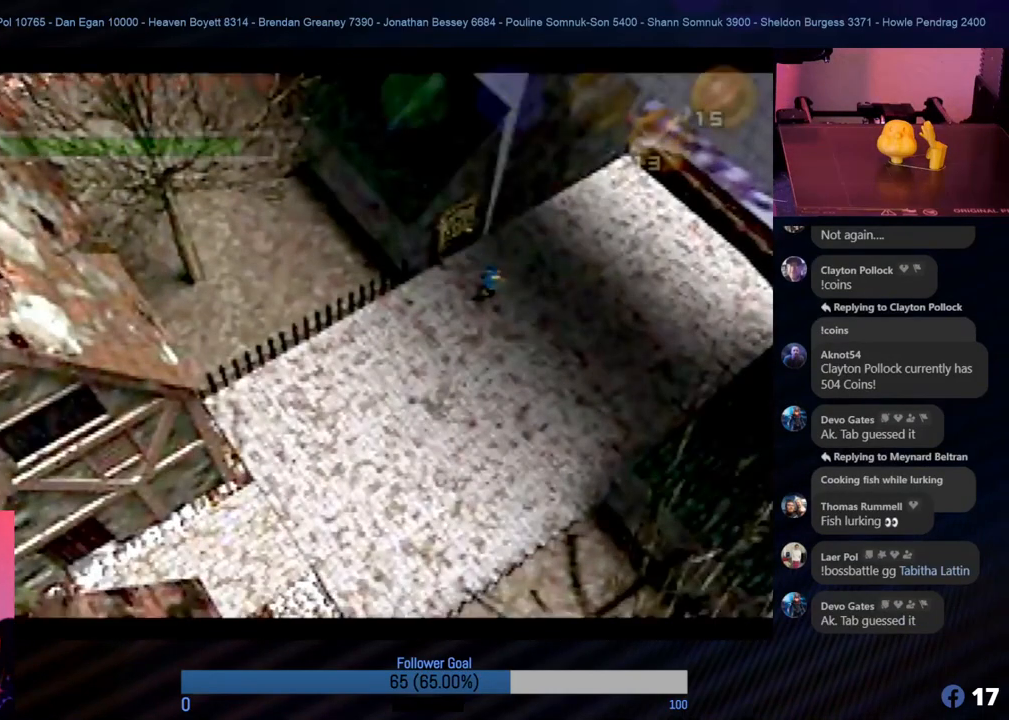
{"buttons": [], "left_stick": "center", "events": []}
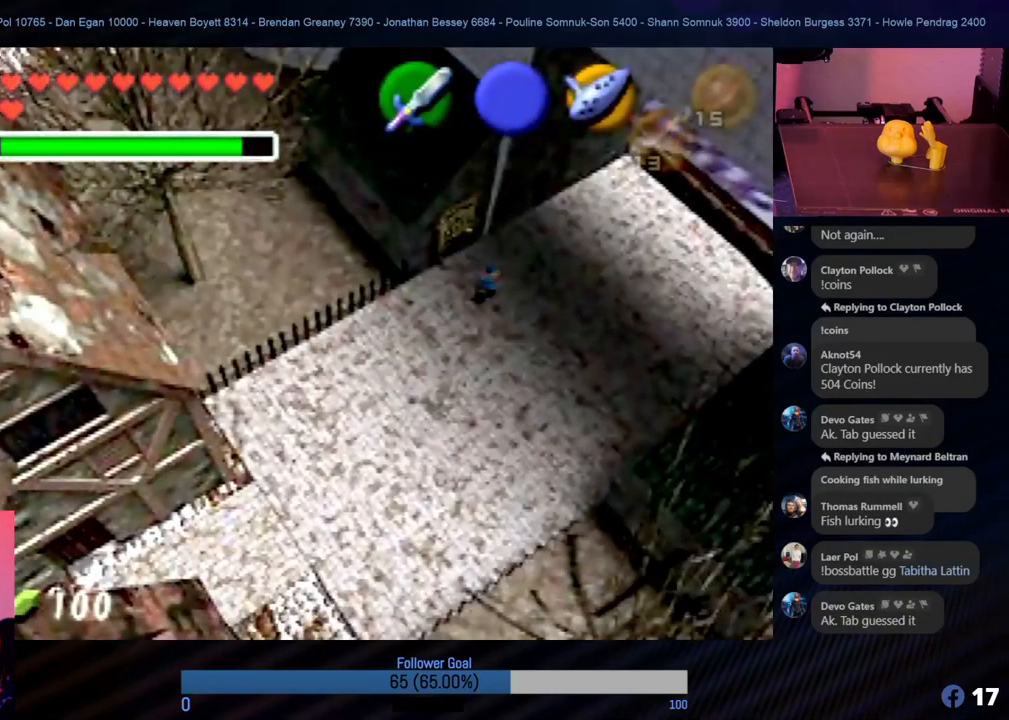
{"buttons": [], "left_stick": "center", "events": []}
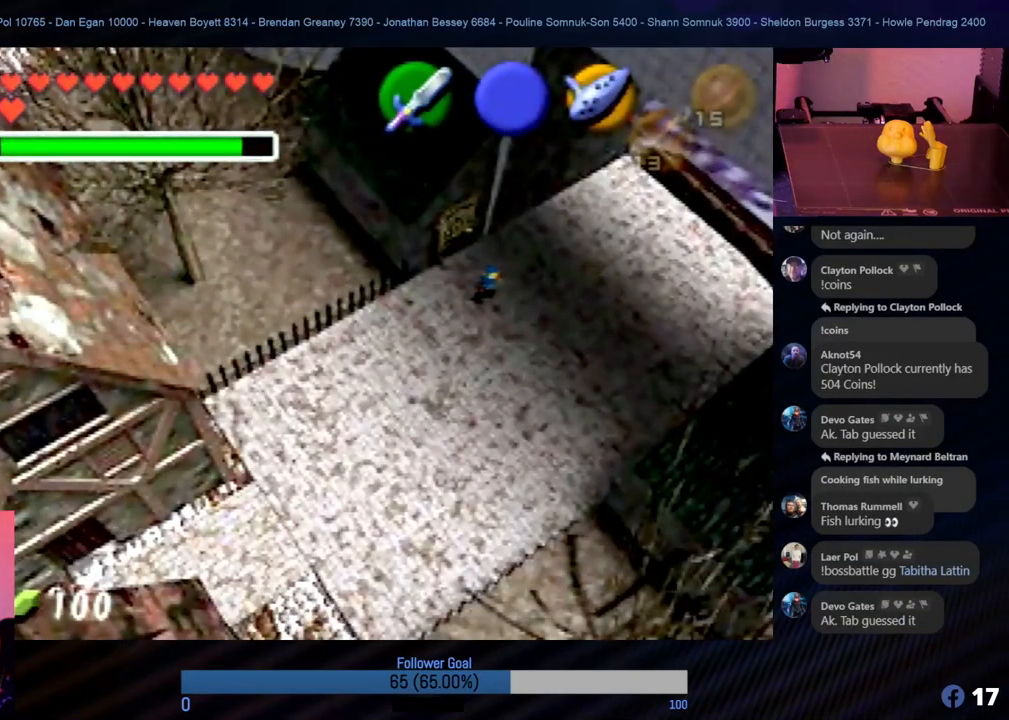
{"buttons": [], "left_stick": "up", "events": [[202, "left_stick", "up"]]}
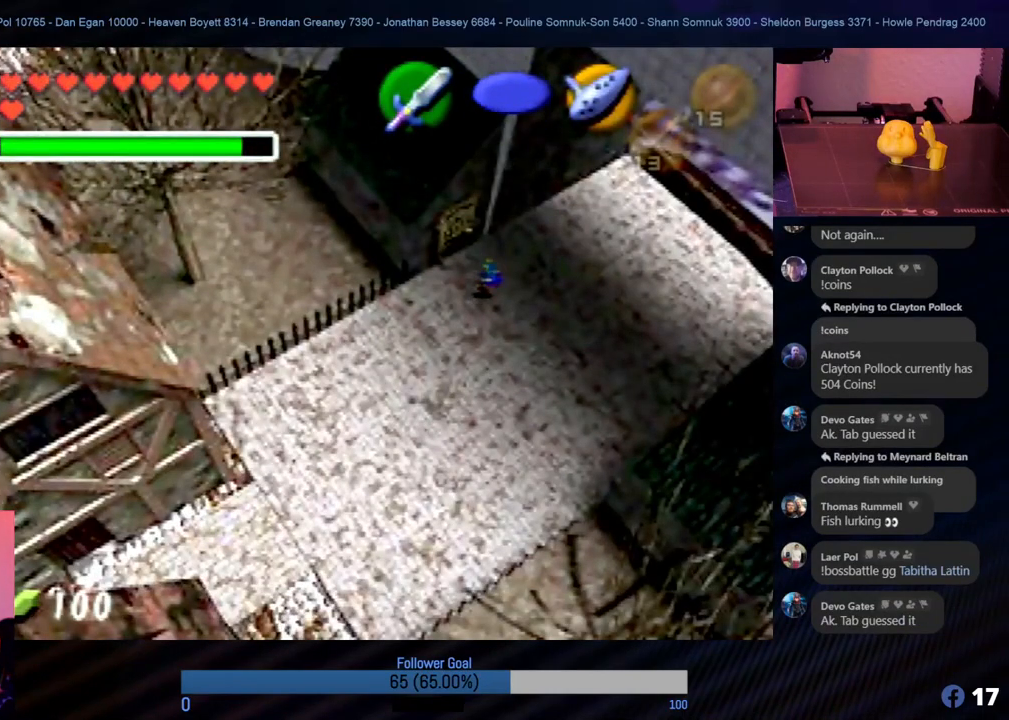
{"buttons": ["A"], "left_stick": "center", "events": [[169, "left_stick", "center"], [202, "A", "down"], [337, "A", "up"], [422, "A", "down"]]}
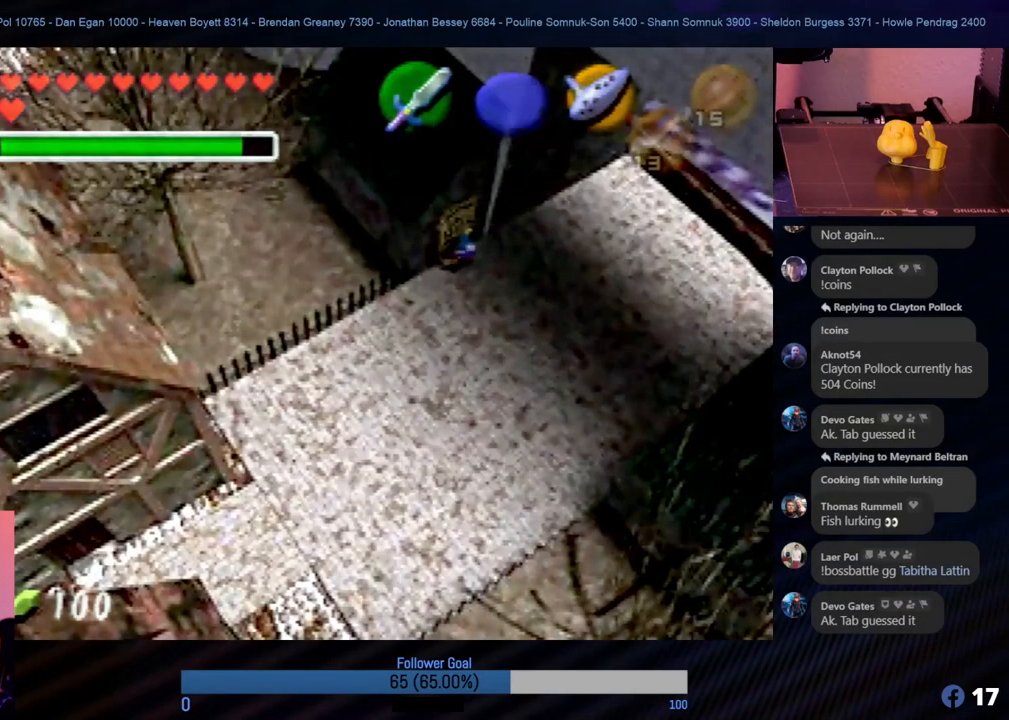
{"buttons": [], "left_stick": "center", "events": [[17, "A", "up"], [84, "A", "down"], [152, "A", "up"], [236, "A", "down"], [303, "A", "up"], [388, "A", "down"], [455, "A", "up"]]}
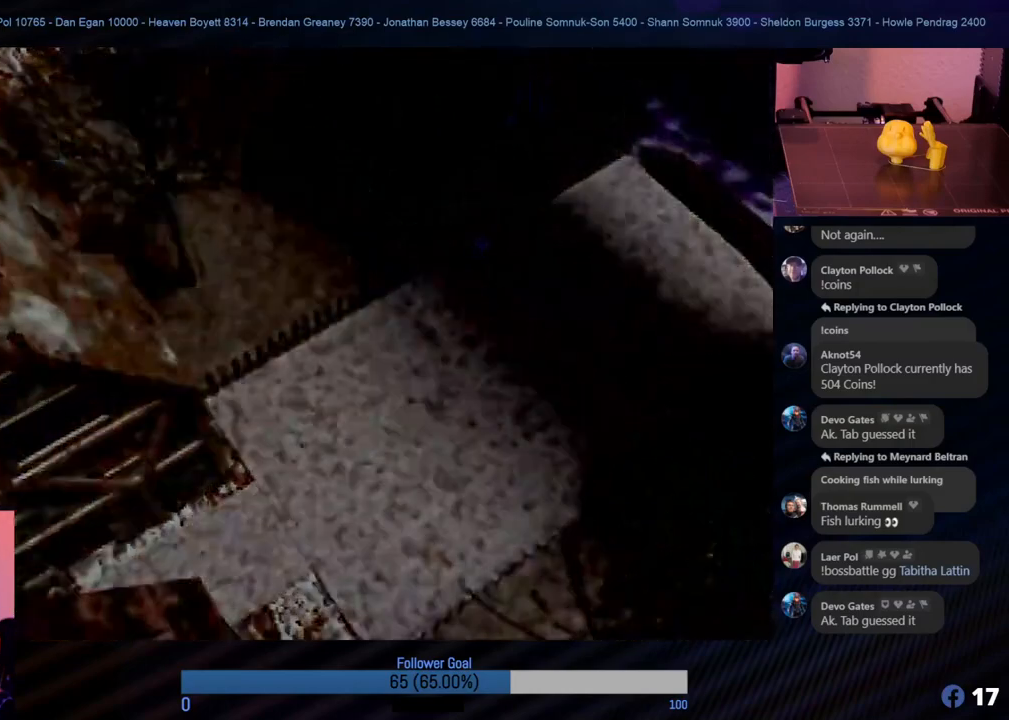
{"buttons": [], "left_stick": "center", "events": []}
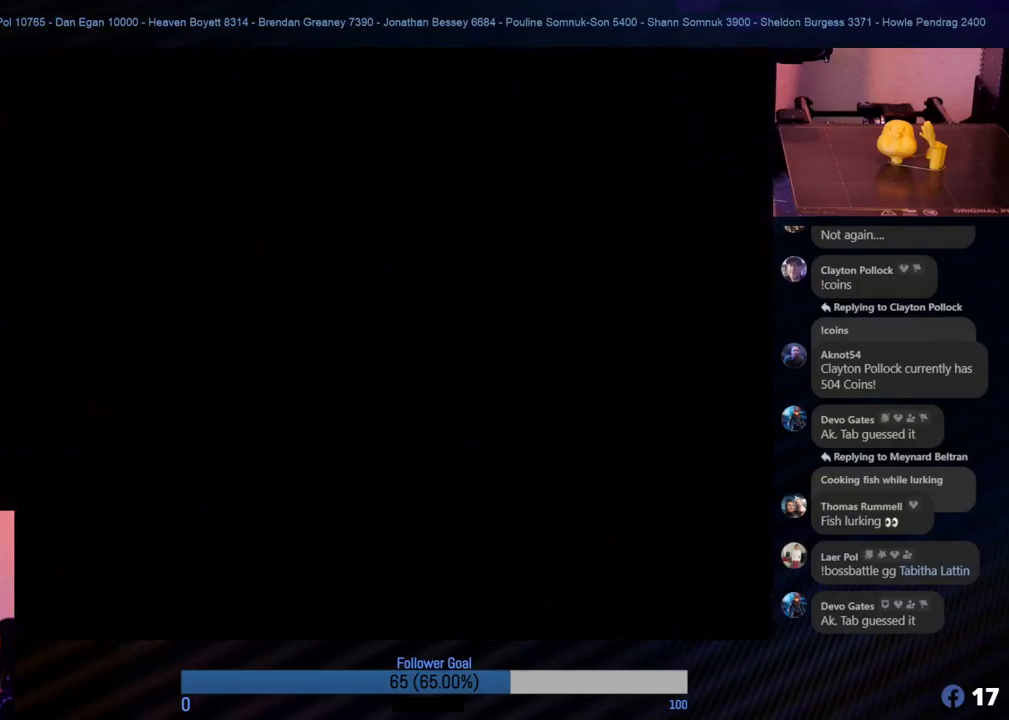
{"buttons": [], "left_stick": "center", "events": []}
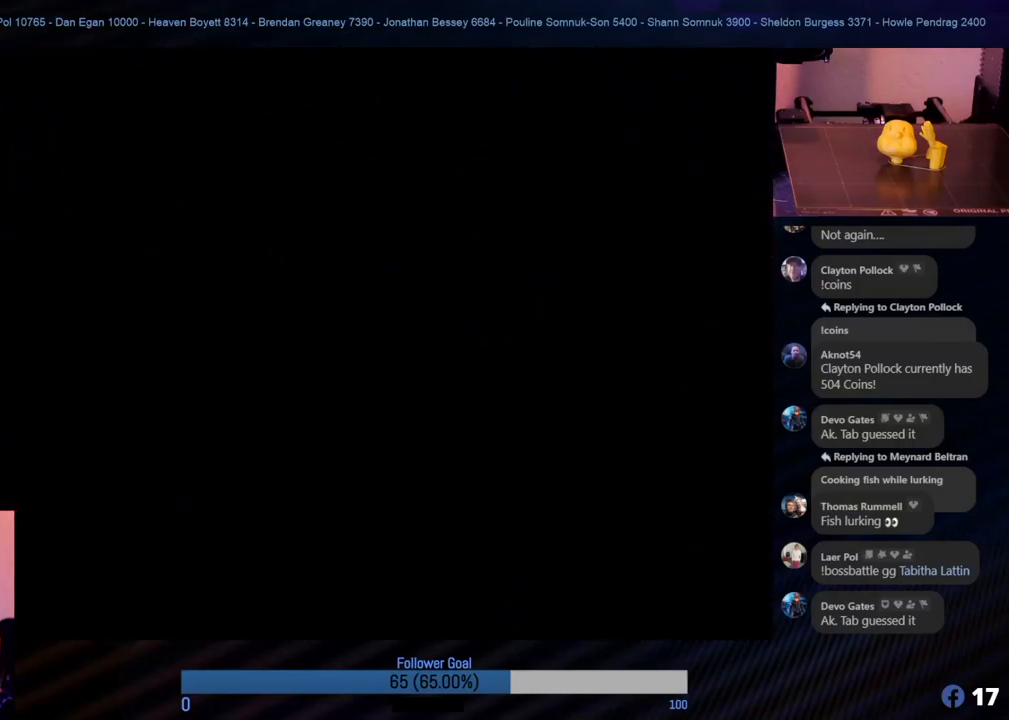
{"buttons": [], "left_stick": "center", "events": []}
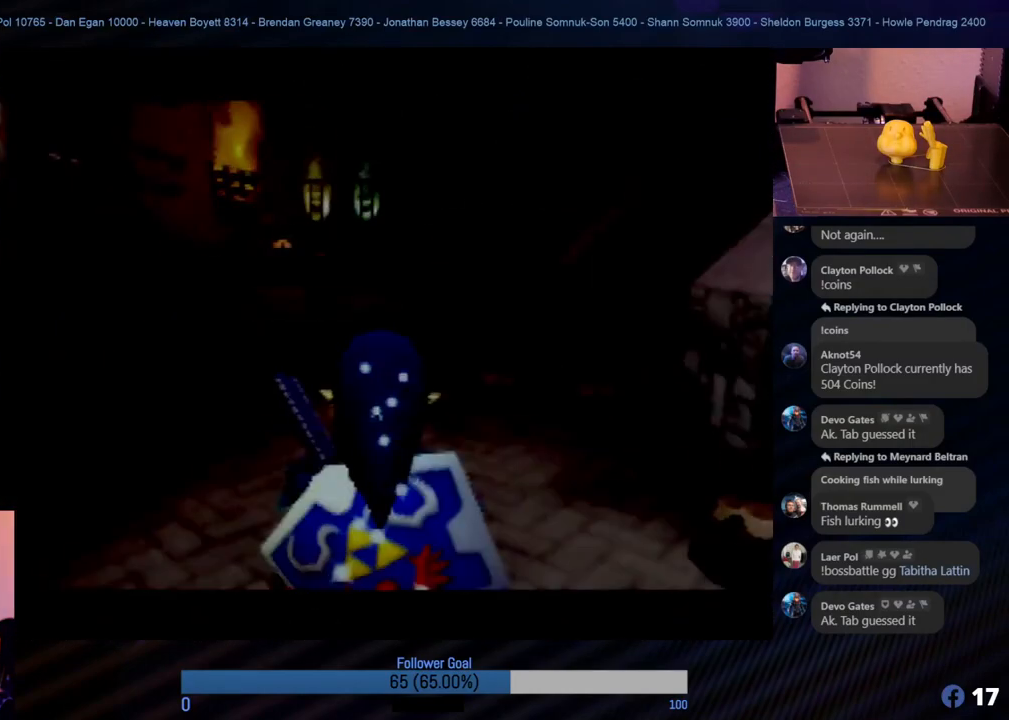
{"buttons": [], "left_stick": "right", "events": [[421, "left_stick", "right"]]}
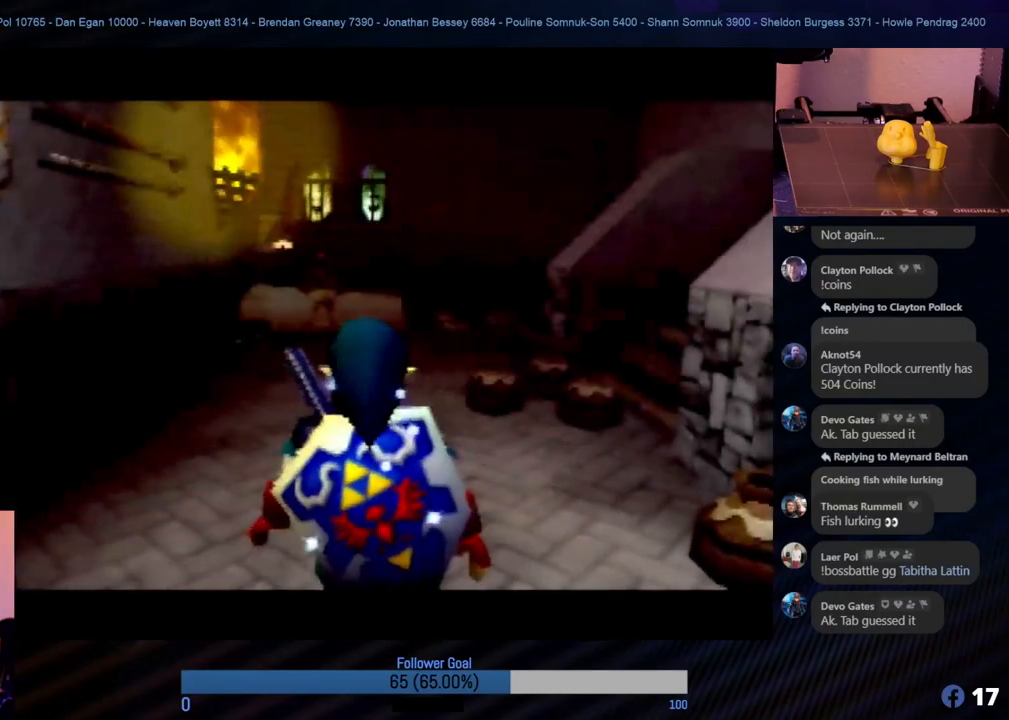
{"buttons": [], "left_stick": "center", "events": [[84, "Z", "down"], [219, "left_stick", "center"], [252, "Z", "up"]]}
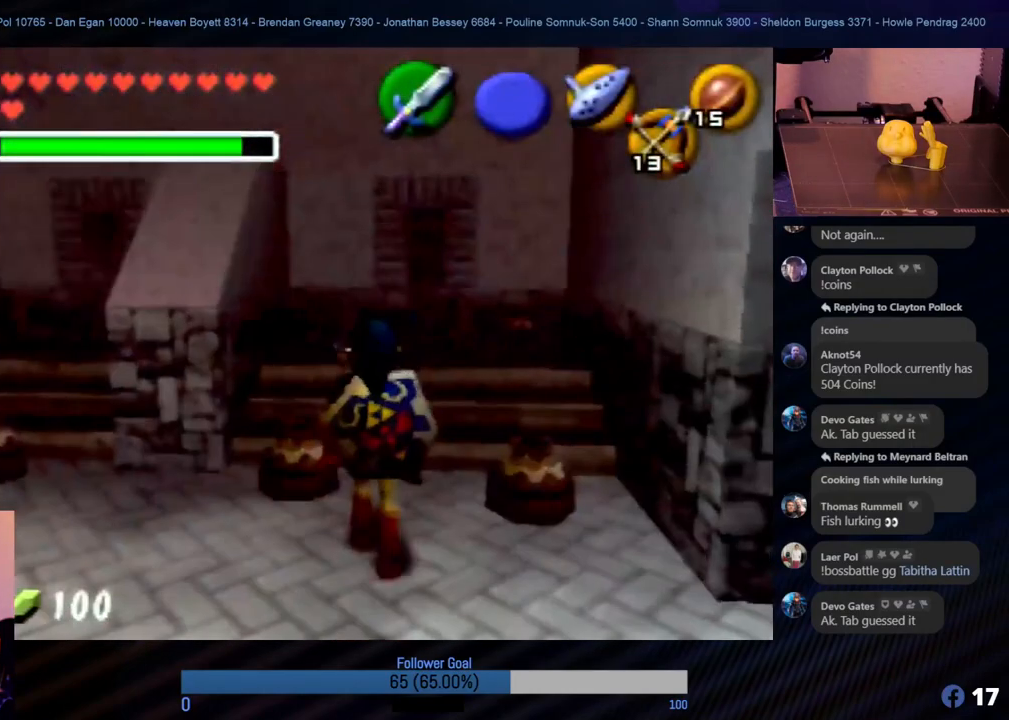
{"buttons": [], "left_stick": "up-right", "events": [[34, "left_stick", "up"], [422, "left_stick", "up-right"]]}
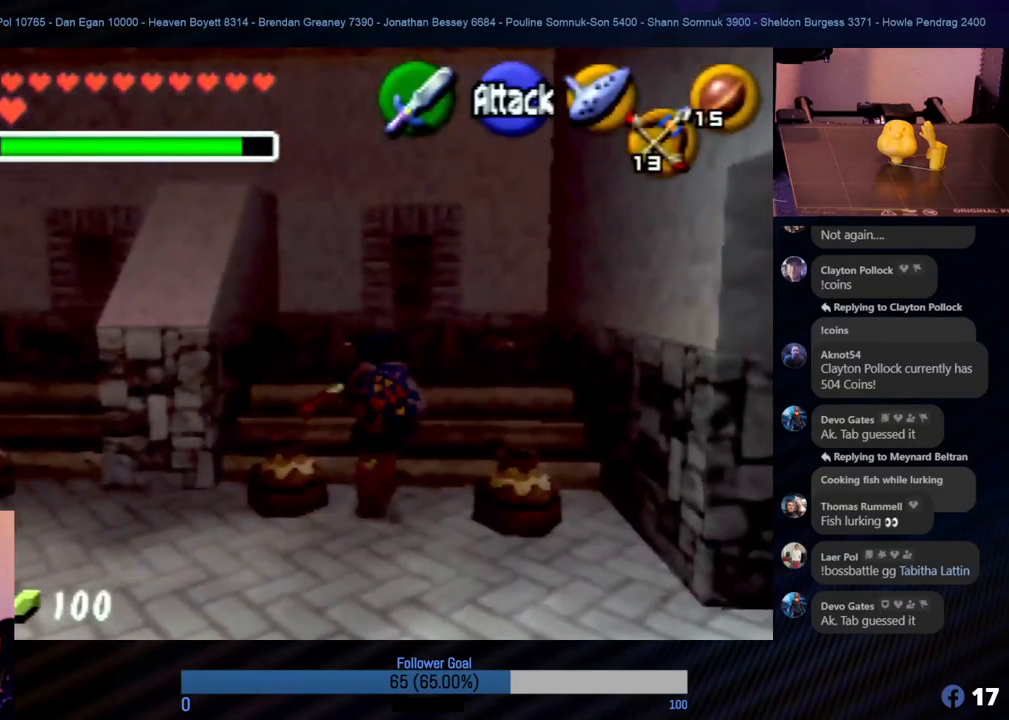
{"buttons": [], "left_stick": "center", "events": [[68, "left_stick", "up"], [118, "B", "down"], [253, "B", "up"], [321, "B", "down"], [405, "left_stick", "center"], [422, "B", "up"]]}
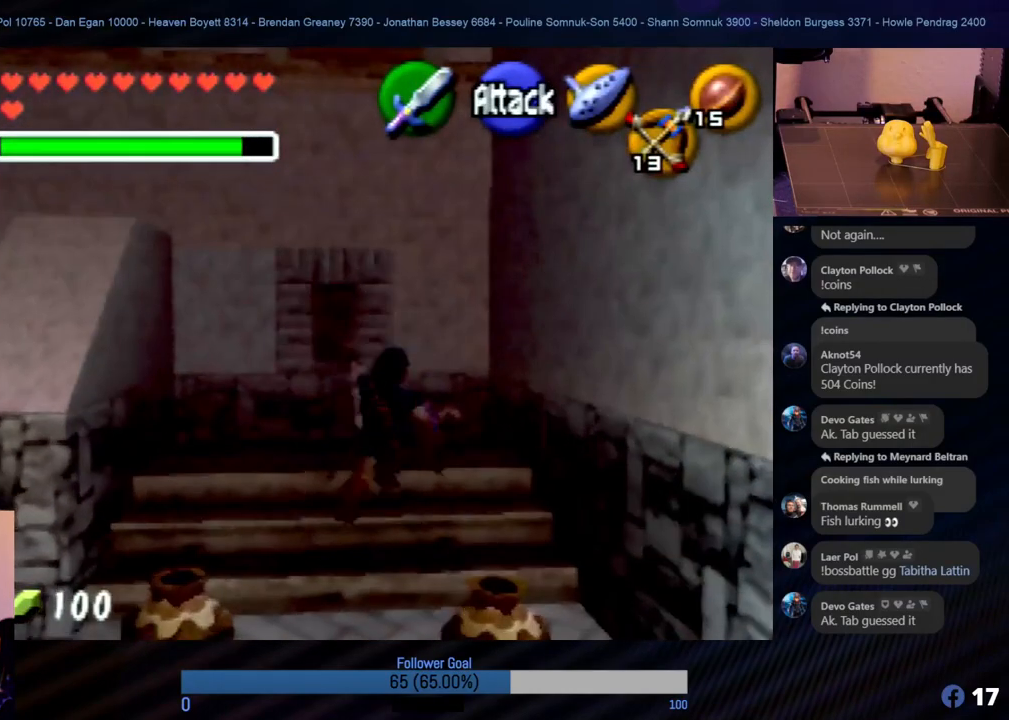
{"buttons": [], "left_stick": "center", "events": []}
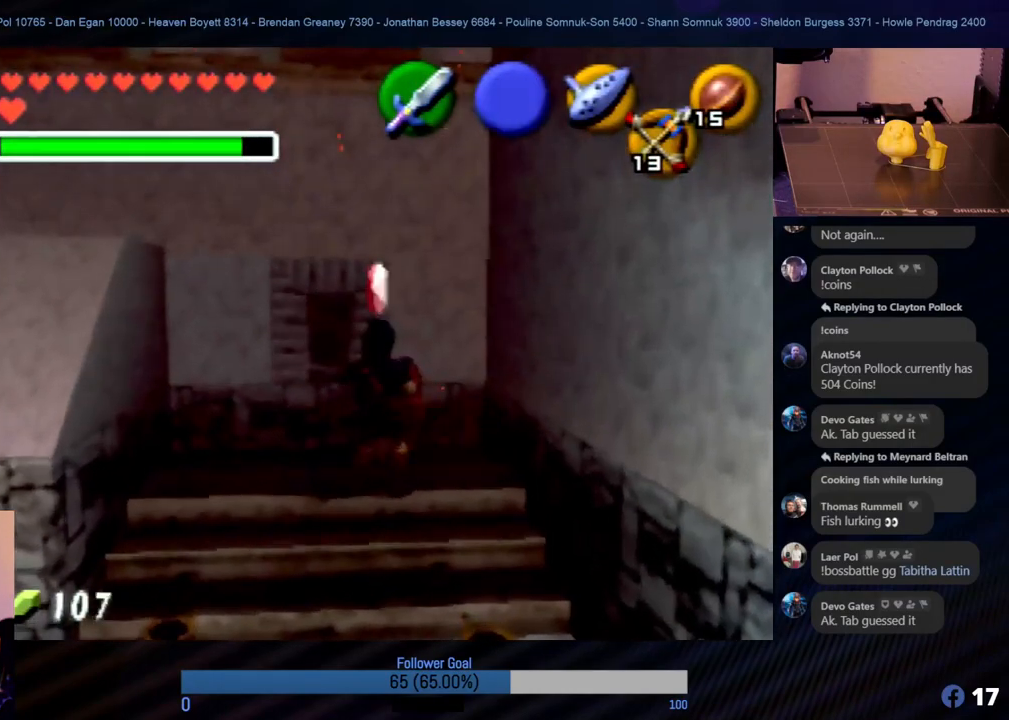
{"buttons": [], "left_stick": "down-right", "events": [[34, "left_stick", "up-right"], [202, "left_stick", "up"], [405, "left_stick", "right"], [472, "left_stick", "down-right"]]}
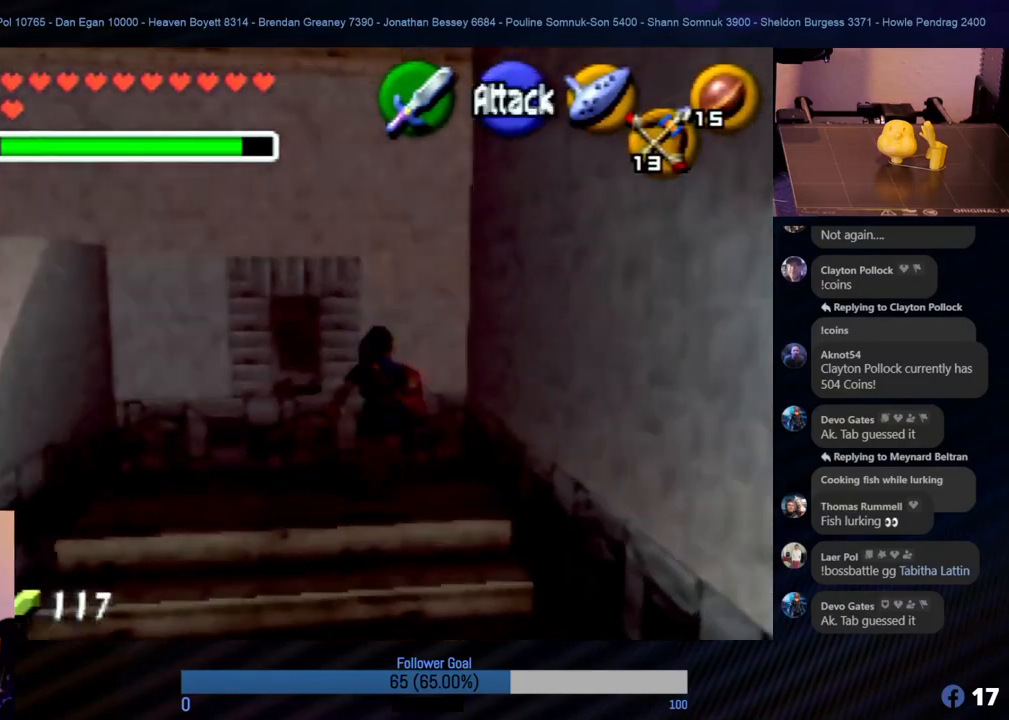
{"buttons": [], "left_stick": "down", "events": [[17, "left_stick", "down"]]}
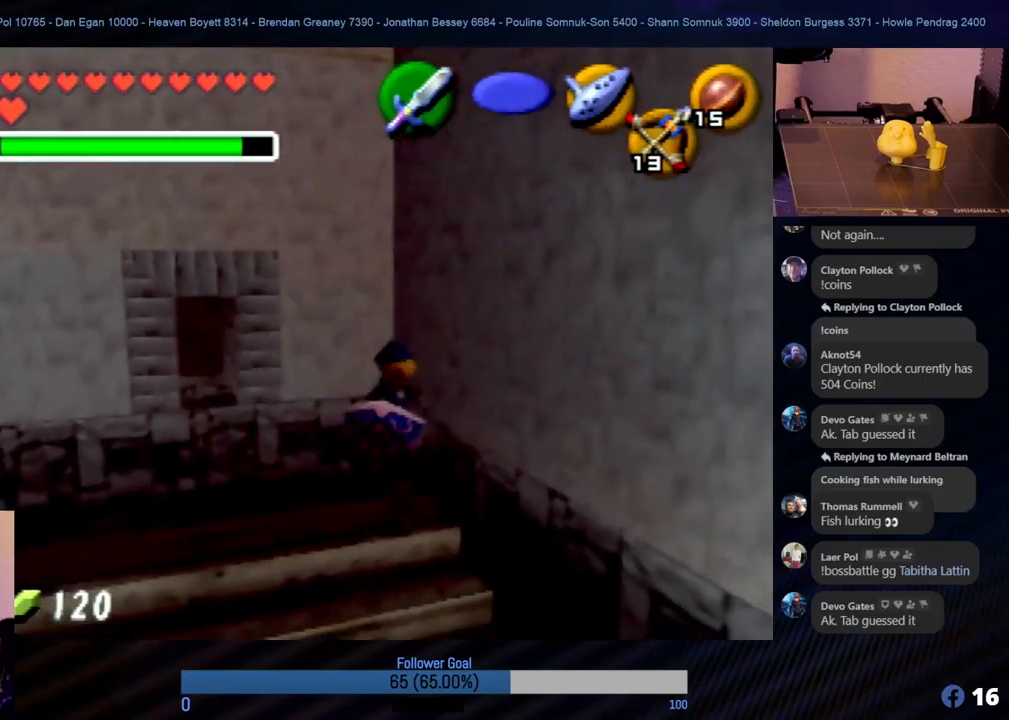
{"buttons": ["B"], "left_stick": "down", "events": [[270, "B", "down"], [388, "B", "up"], [472, "B", "down"]]}
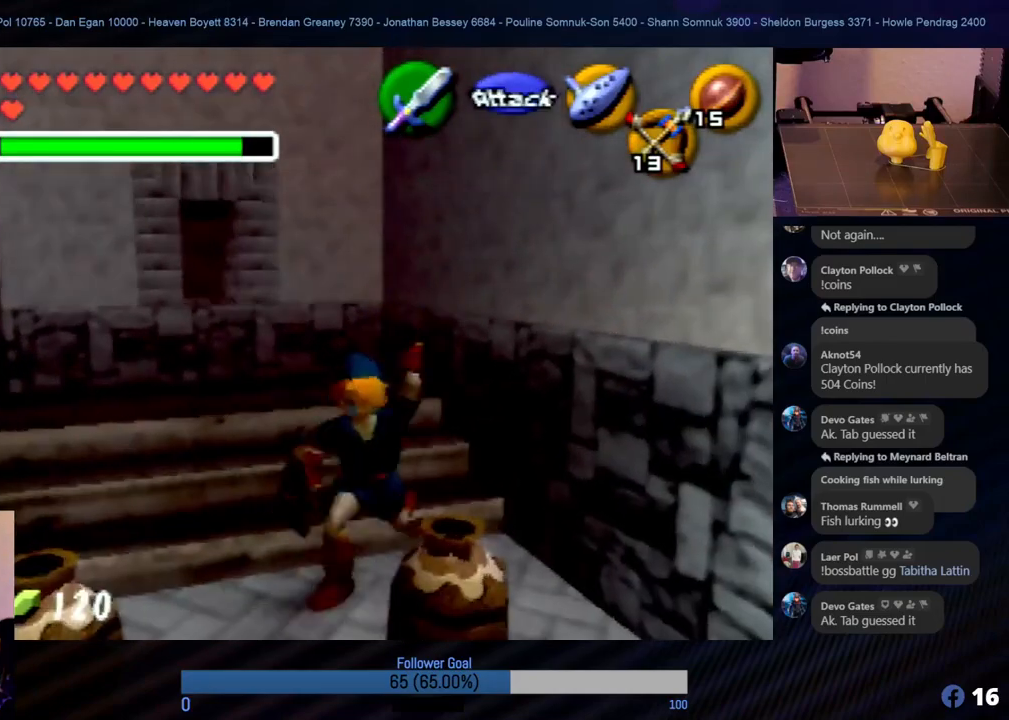
{"buttons": [], "left_stick": "center", "events": [[50, "B", "up"], [84, "left_stick", "center"]]}
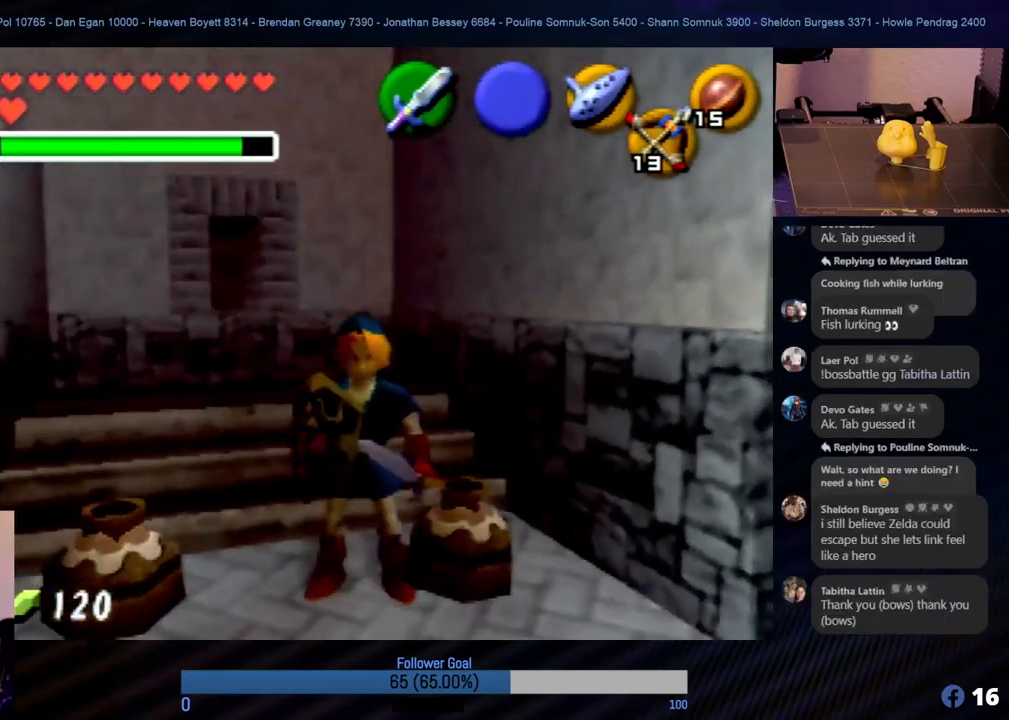
{"buttons": [], "left_stick": "center", "events": [[101, "B", "down"], [152, "left_stick", "right"], [253, "B", "up"], [337, "B", "down"], [354, "left_stick", "center"], [371, "B", "up"]]}
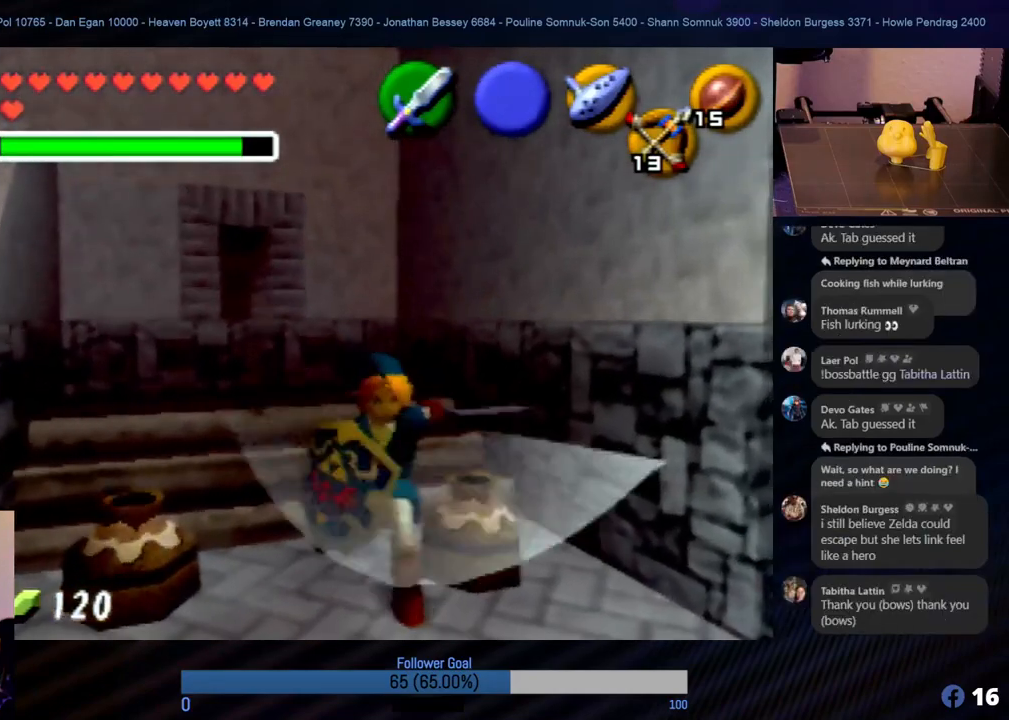
{"buttons": ["B"], "left_stick": "right", "events": [[337, "left_stick", "right"], [455, "B", "down"]]}
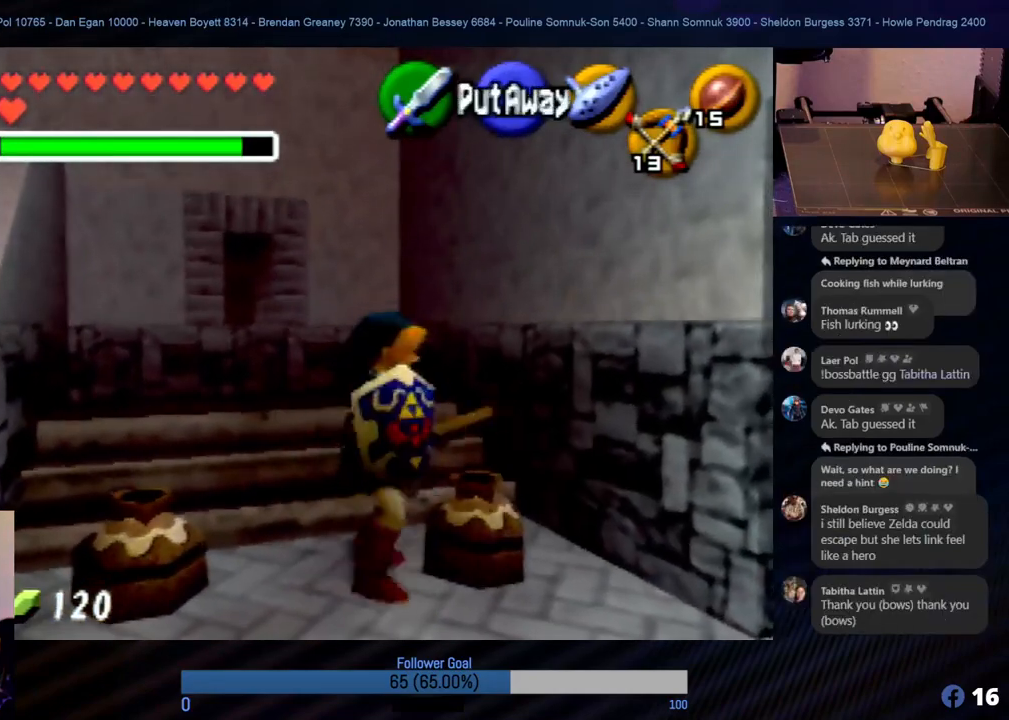
{"buttons": [], "left_stick": "center", "events": [[67, "B", "up"], [67, "left_stick", "center"], [185, "B", "down"], [219, "B", "up"]]}
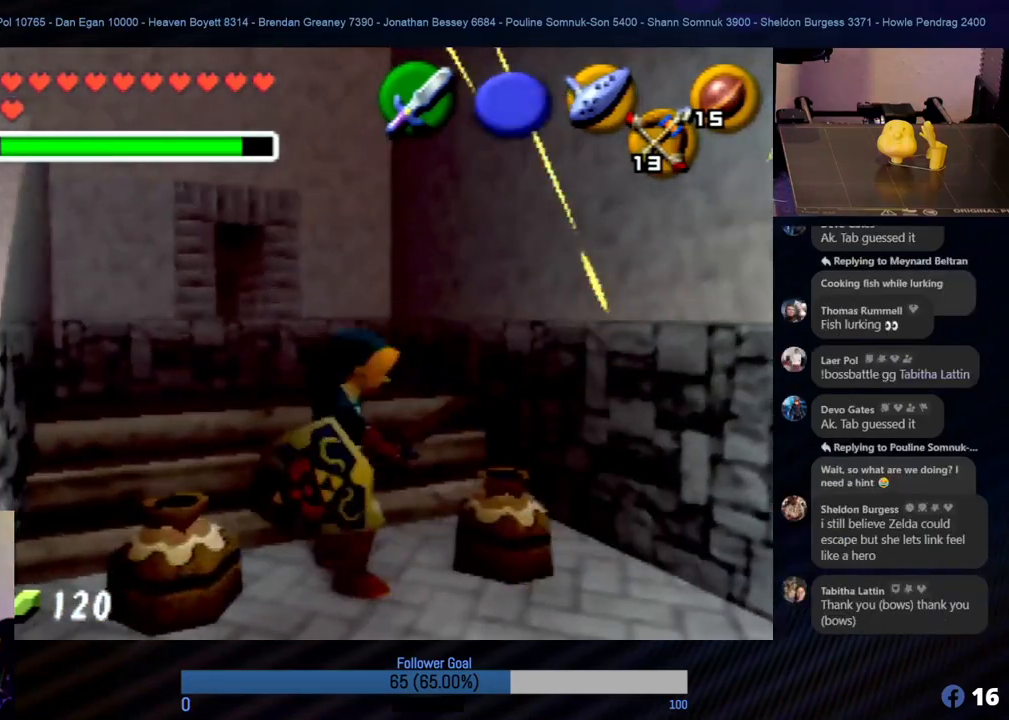
{"buttons": ["B"], "left_stick": "center", "events": [[286, "B", "down"], [421, "B", "up"], [505, "B", "down"]]}
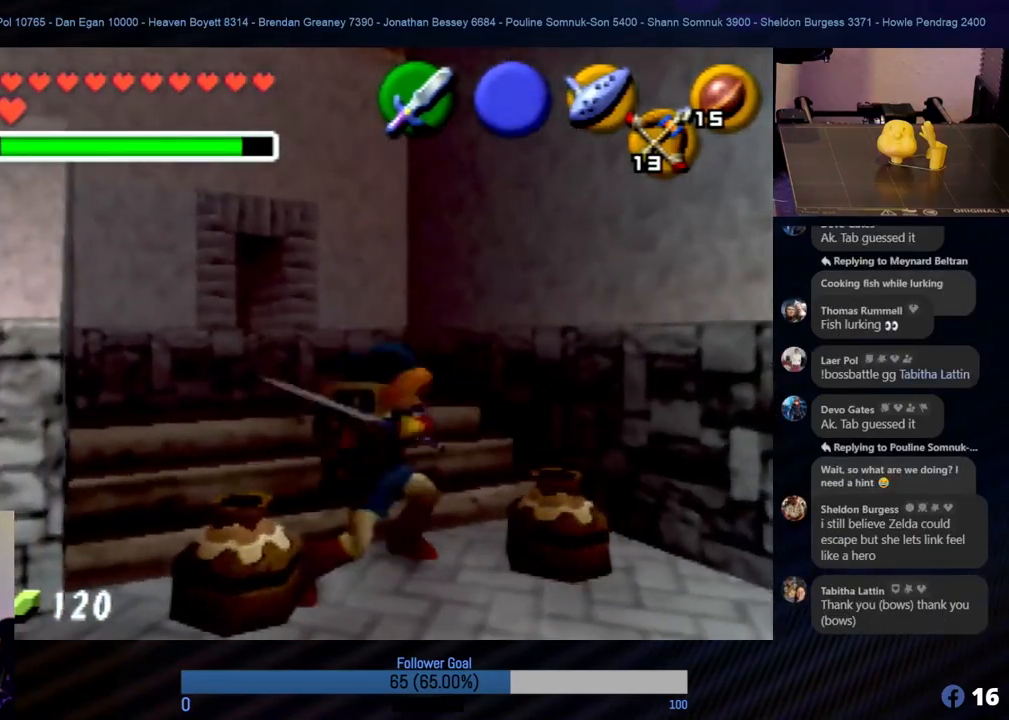
{"buttons": [], "left_stick": "center", "events": [[51, "B", "up"]]}
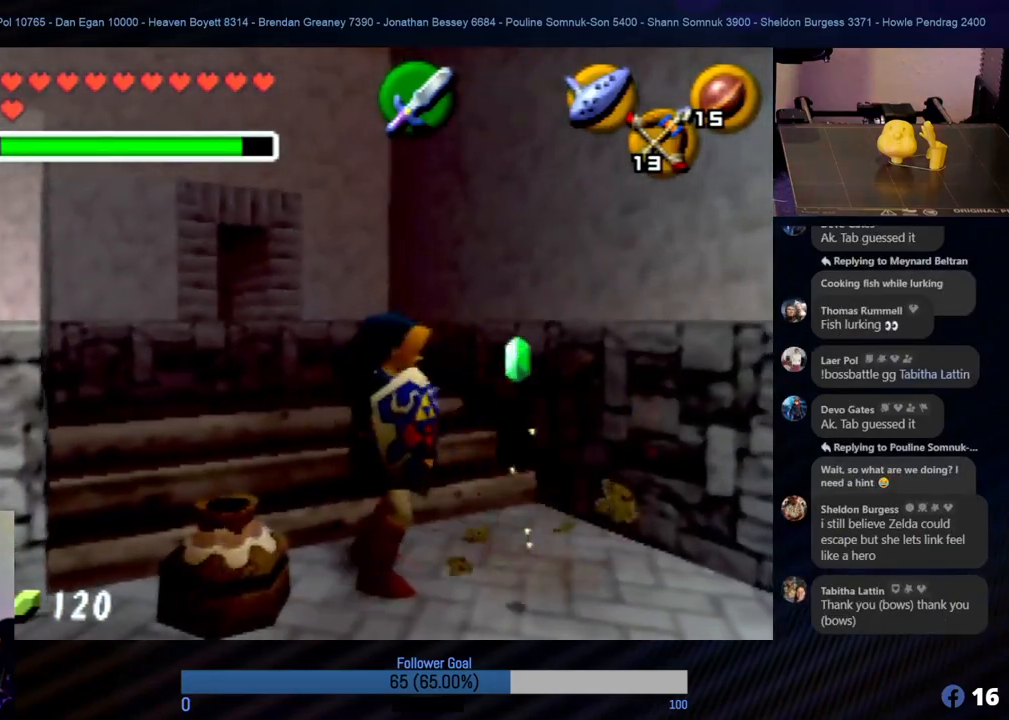
{"buttons": [], "left_stick": "right", "events": [[101, "left_stick", "right"], [270, "left_stick", "up-right"], [456, "left_stick", "right"]]}
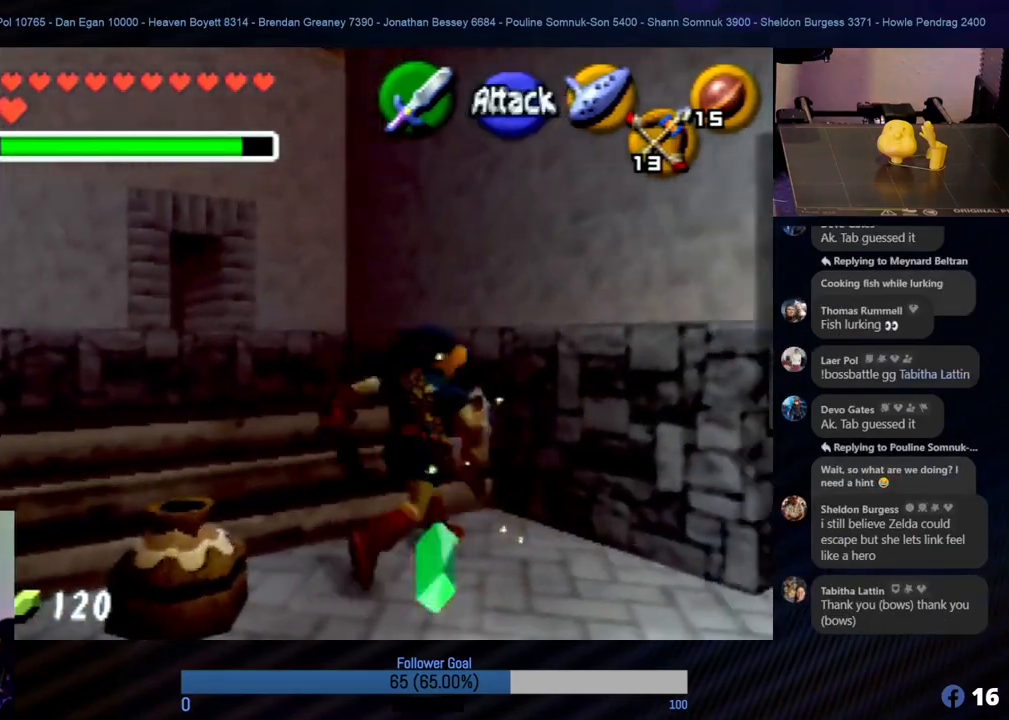
{"buttons": [], "left_stick": "down-left", "events": [[152, "left_stick", "down"], [439, "left_stick", "down-left"]]}
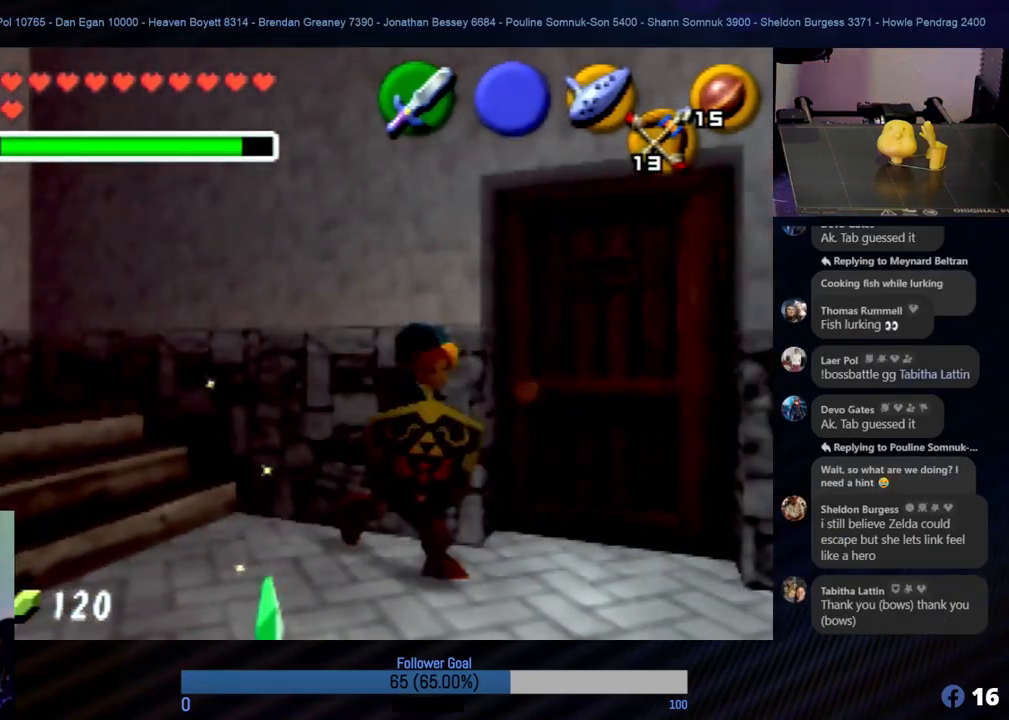
{"buttons": [], "left_stick": "right", "events": [[17, "left_stick", "left"], [68, "left_stick", "center"], [219, "left_stick", "down-right"], [320, "left_stick", "center"], [455, "left_stick", "right"]]}
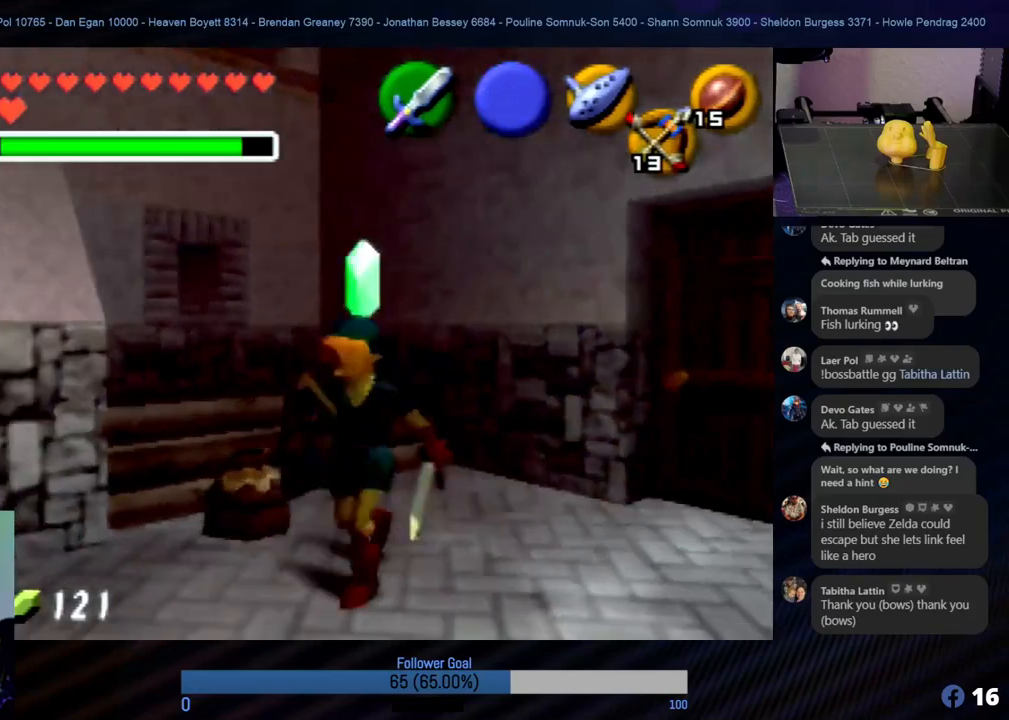
{"buttons": [], "left_stick": "up-right", "events": [[320, "left_stick", "up-right"]]}